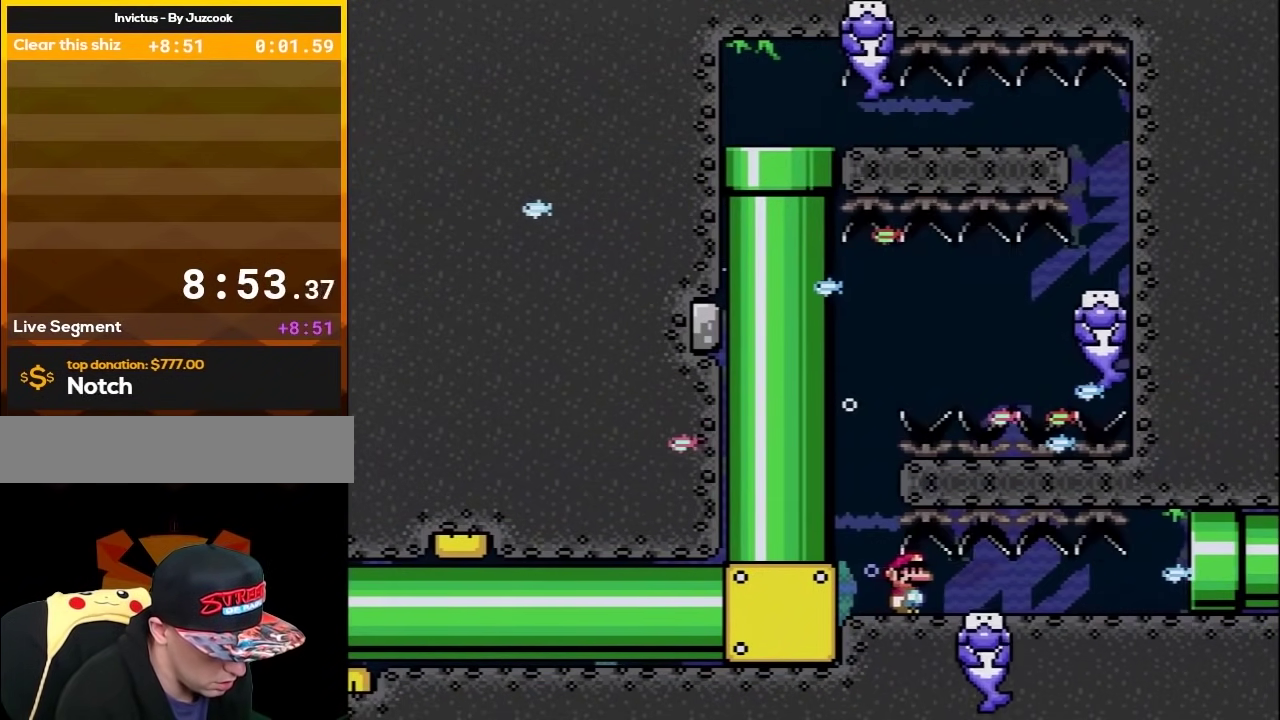
Gameplay with a controller (Nintendo layout); each line is a JSON object with the inputs held at the frame after it. "events" lists button and stick changes between this image and that frame as [ms after this image, input, new state], when the widget could be followed in between. Not read: L3 R3.
{"buttons": ["Y", "DPAD_RIGHT"], "events": [[33, "DPAD_RIGHT", "up"], [100, "DPAD_RIGHT", "down"]]}
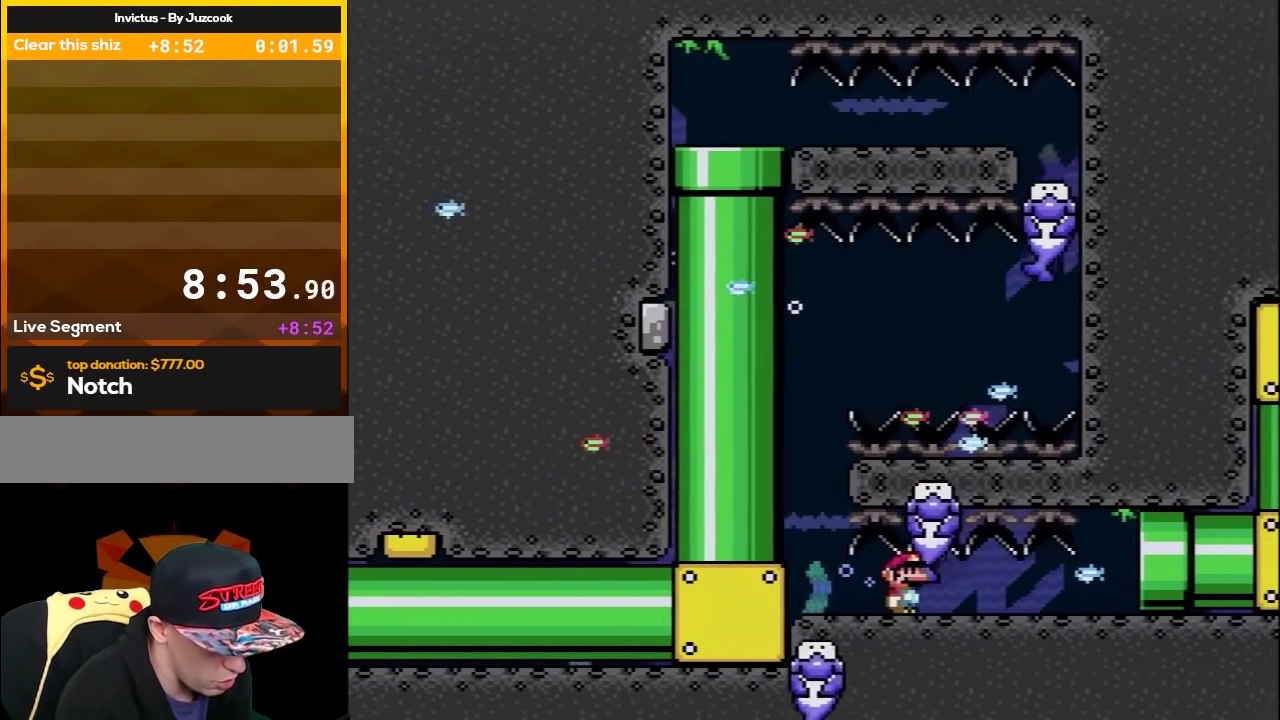
{"buttons": ["Y"], "events": [[317, "DPAD_RIGHT", "up"]]}
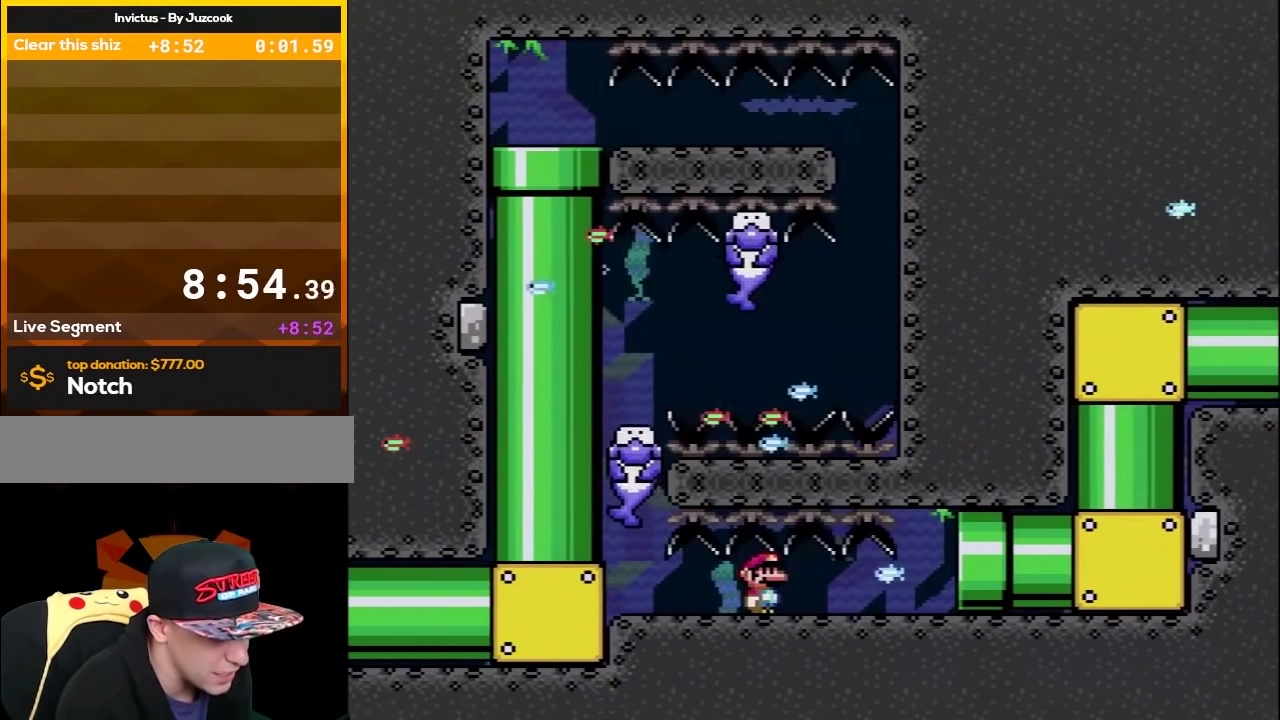
{"buttons": ["Y"], "events": [[100, "DPAD_RIGHT", "down"], [467, "DPAD_RIGHT", "up"]]}
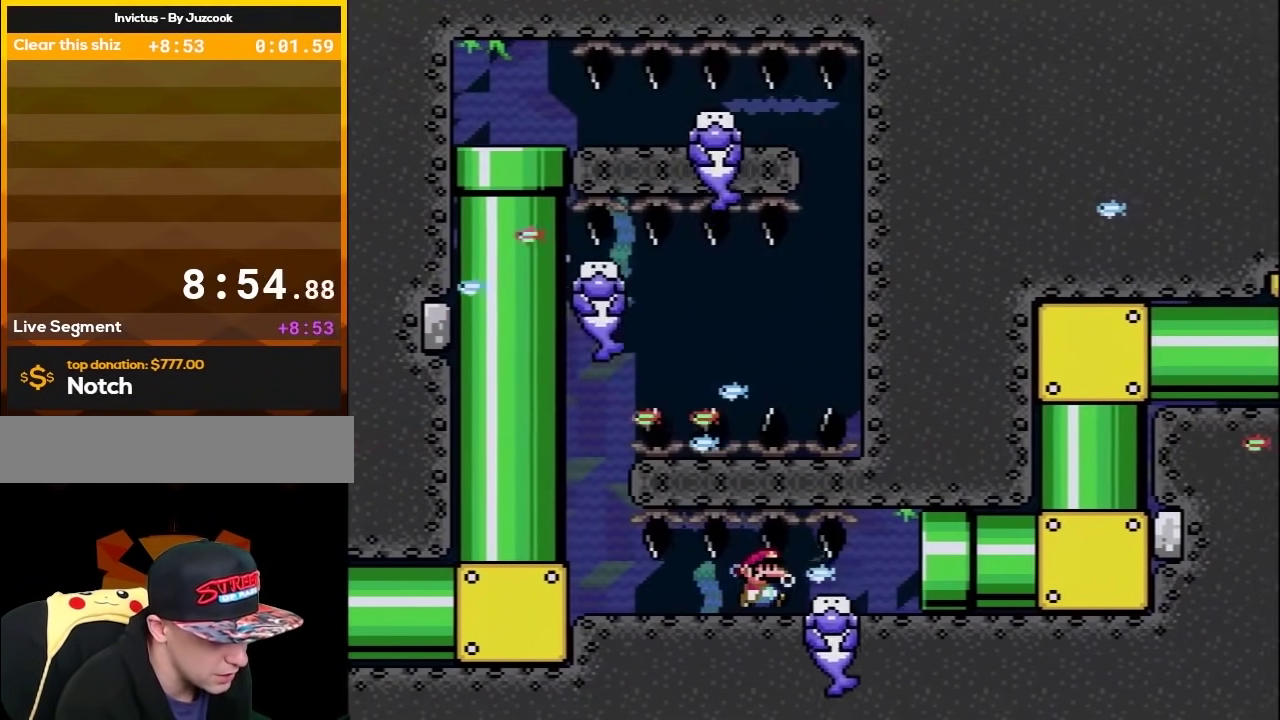
{"buttons": ["Y", "DPAD_RIGHT"], "events": [[67, "DPAD_RIGHT", "down"]]}
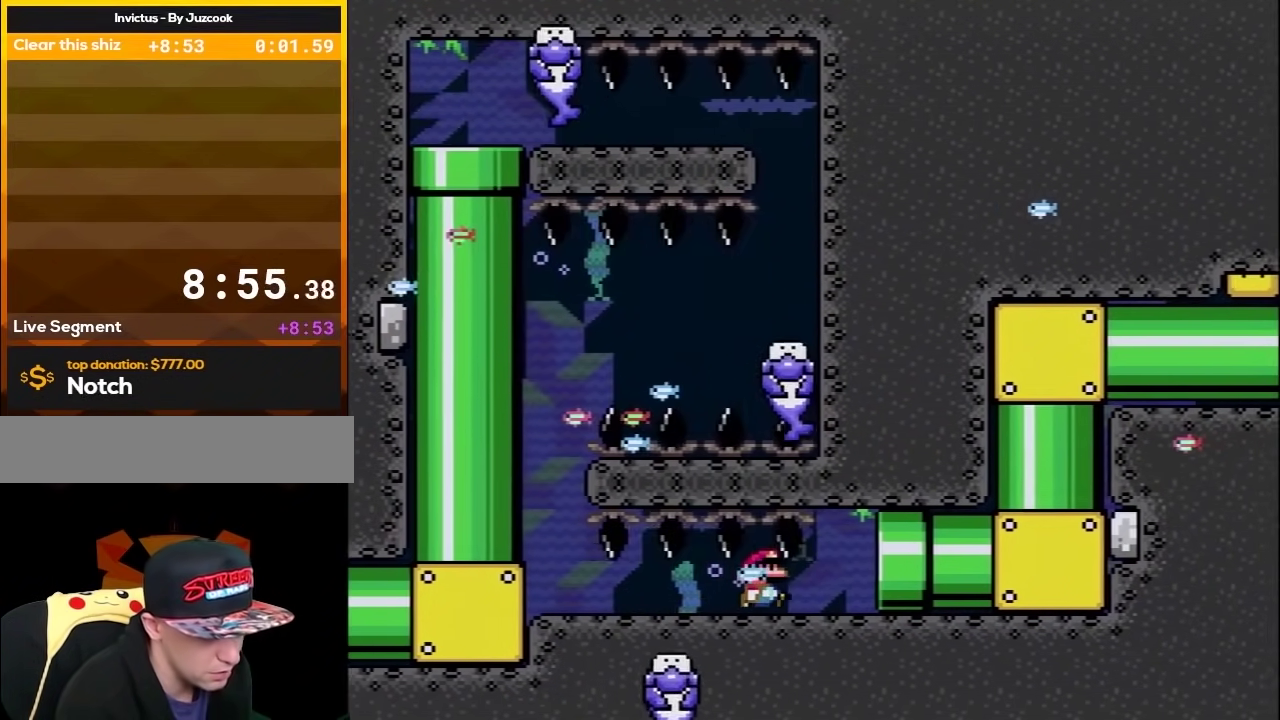
{"buttons": ["Y", "DPAD_RIGHT"], "events": []}
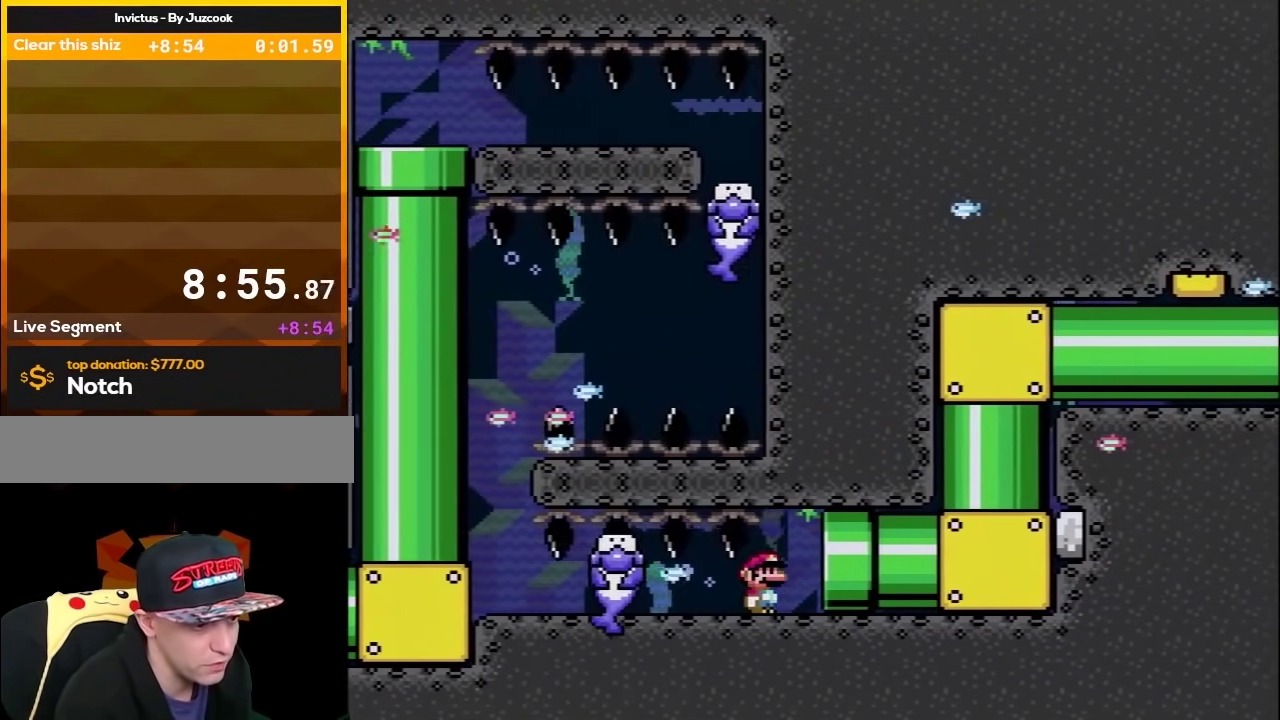
{"buttons": ["Y", "DPAD_RIGHT"], "events": []}
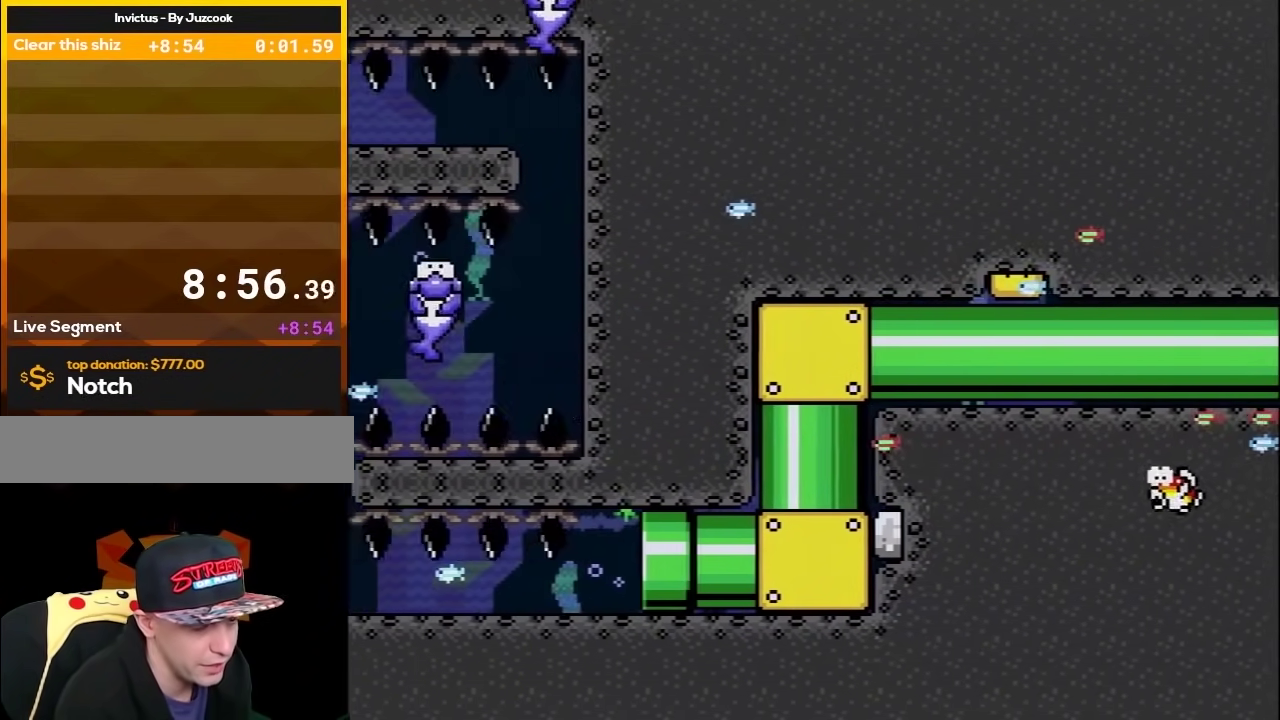
{"buttons": ["Y"], "events": [[67, "DPAD_RIGHT", "up"]]}
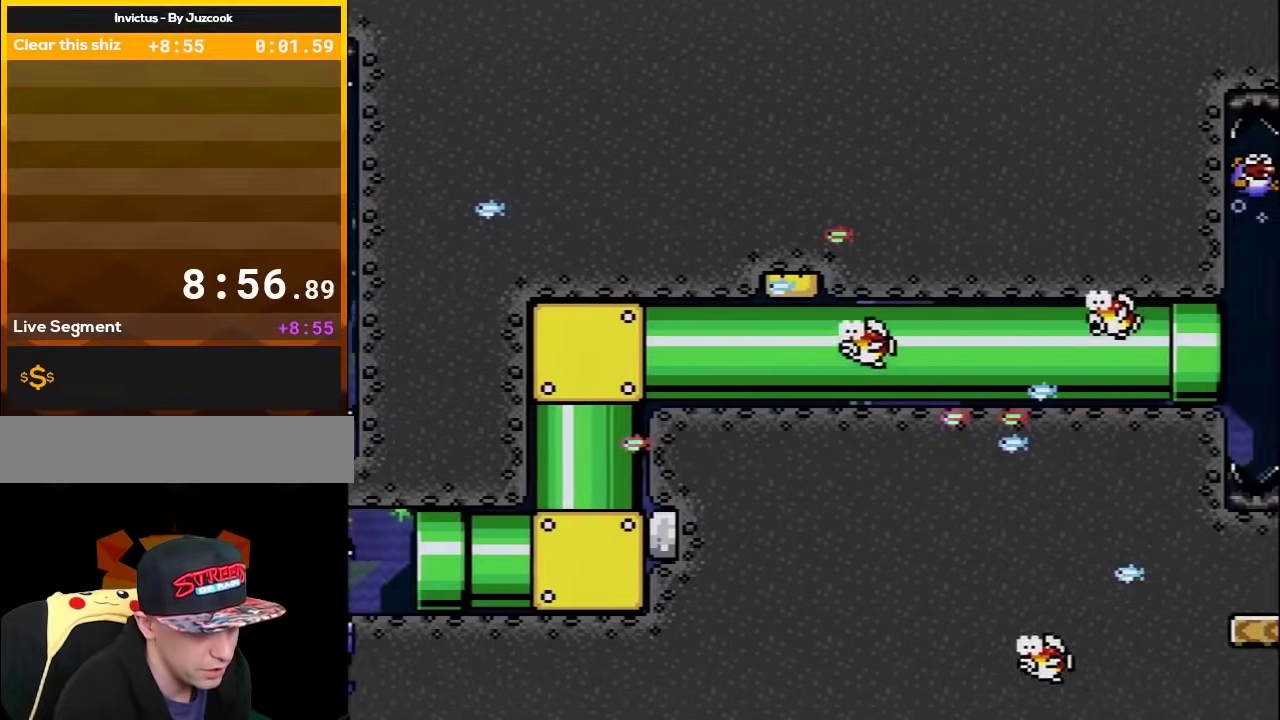
{"buttons": ["Y"], "events": []}
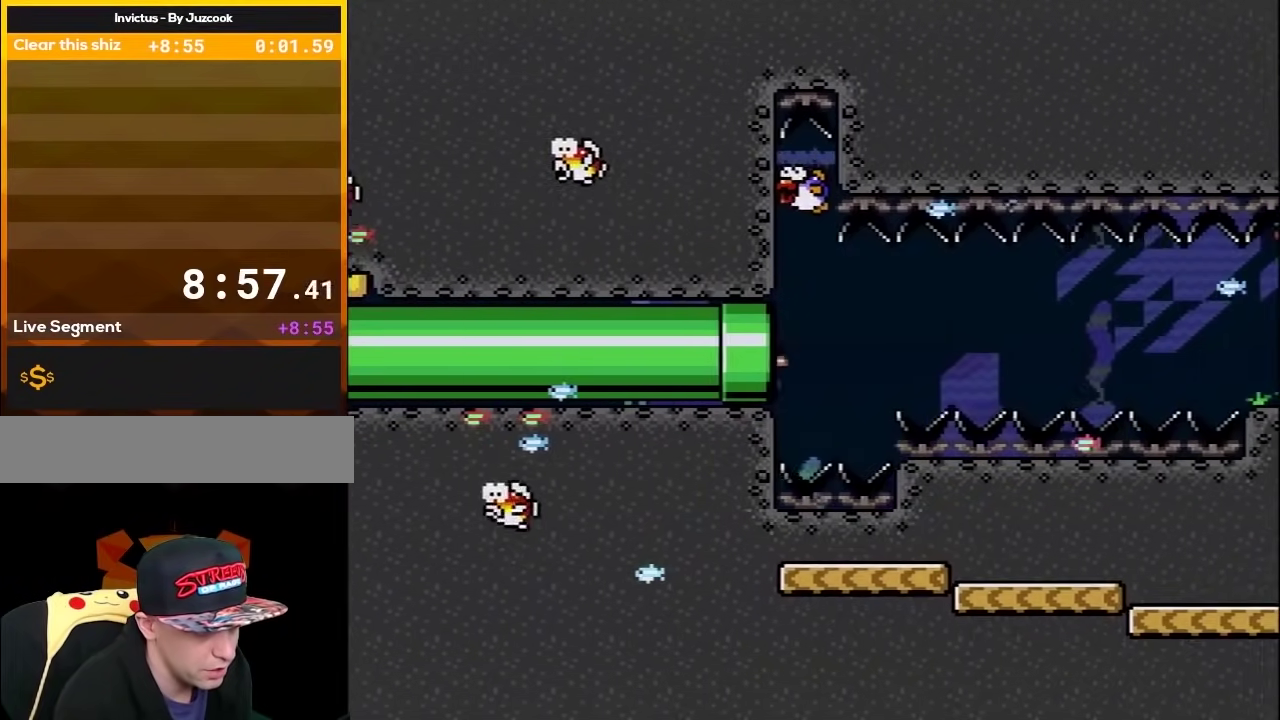
{"buttons": ["Y", "DPAD_DOWN", "DPAD_RIGHT"], "events": [[17, "DPAD_RIGHT", "down"], [267, "DPAD_DOWN", "down"], [300, "B", "down"], [417, "B", "up"]]}
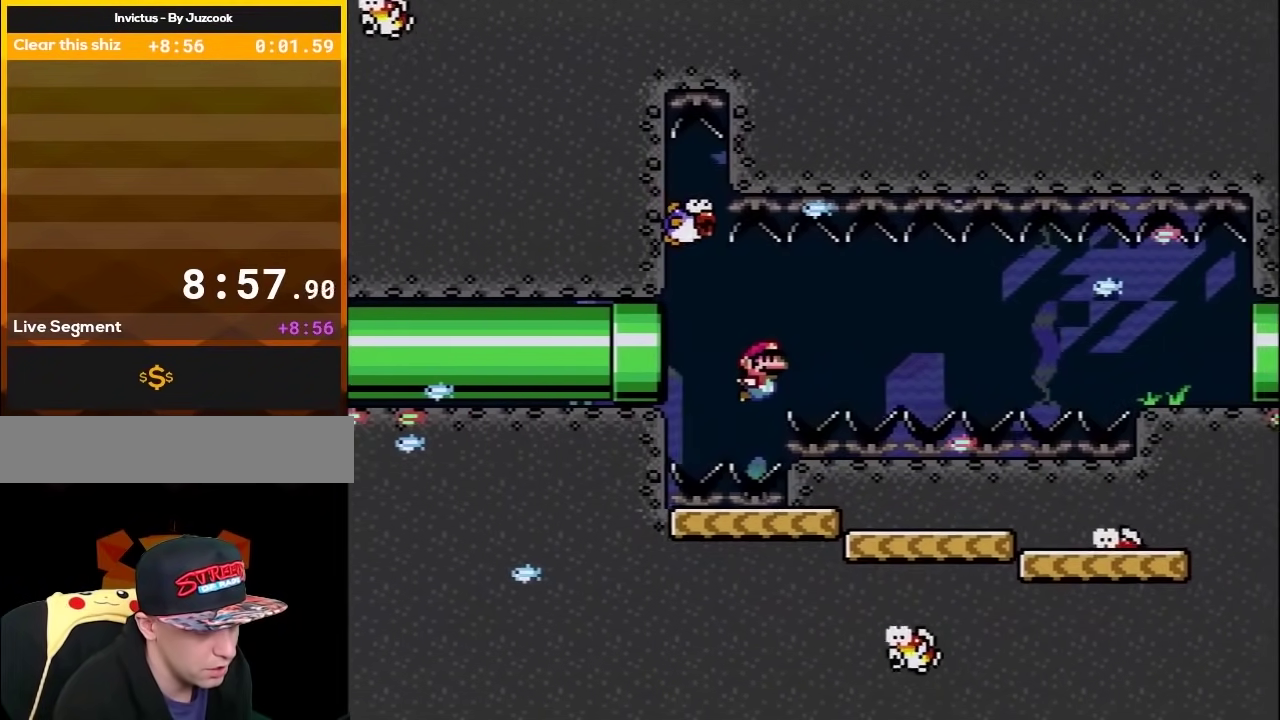
{"buttons": ["B", "Y", "DPAD_DOWN", "DPAD_RIGHT"], "events": [[50, "B", "down"], [167, "B", "up"], [417, "B", "down"]]}
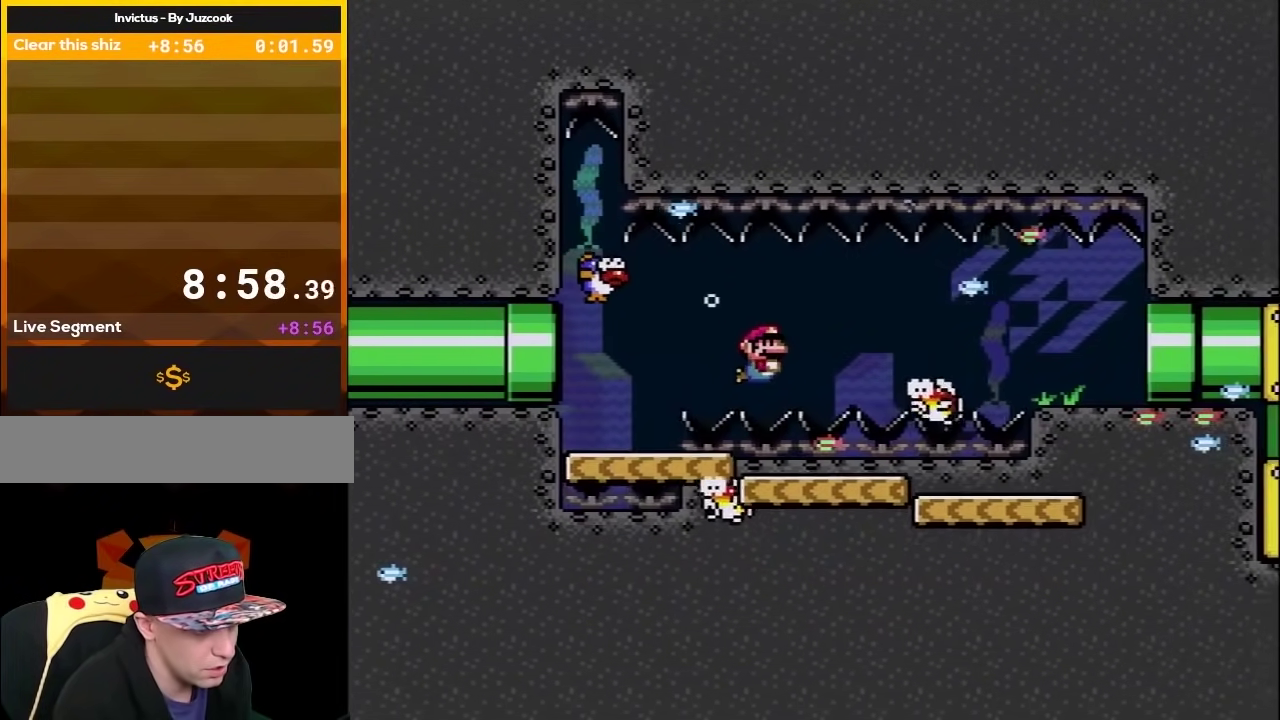
{"buttons": ["B", "Y", "DPAD_DOWN", "DPAD_RIGHT"], "events": [[17, "B", "up"], [417, "B", "down"]]}
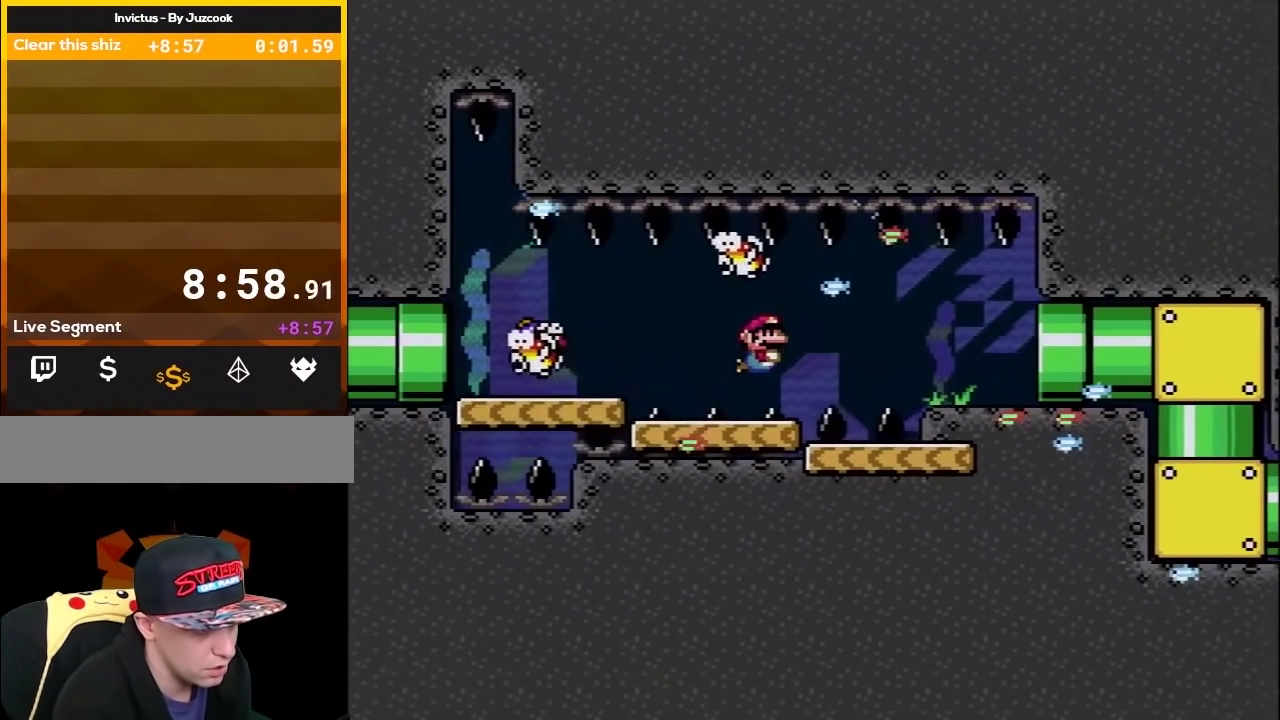
{"buttons": ["Y", "DPAD_RIGHT"], "events": [[50, "B", "up"], [233, "B", "down"], [333, "B", "up"], [450, "DPAD_DOWN", "up"]]}
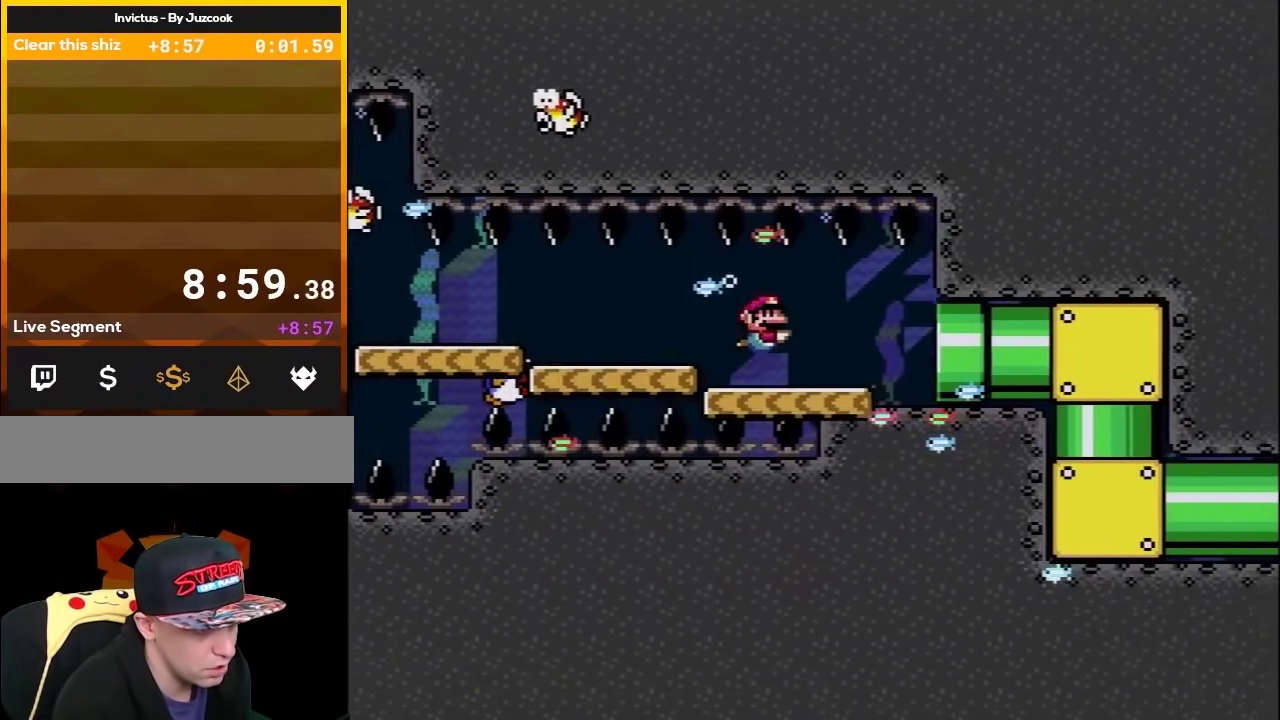
{"buttons": ["Y", "DPAD_RIGHT"], "events": []}
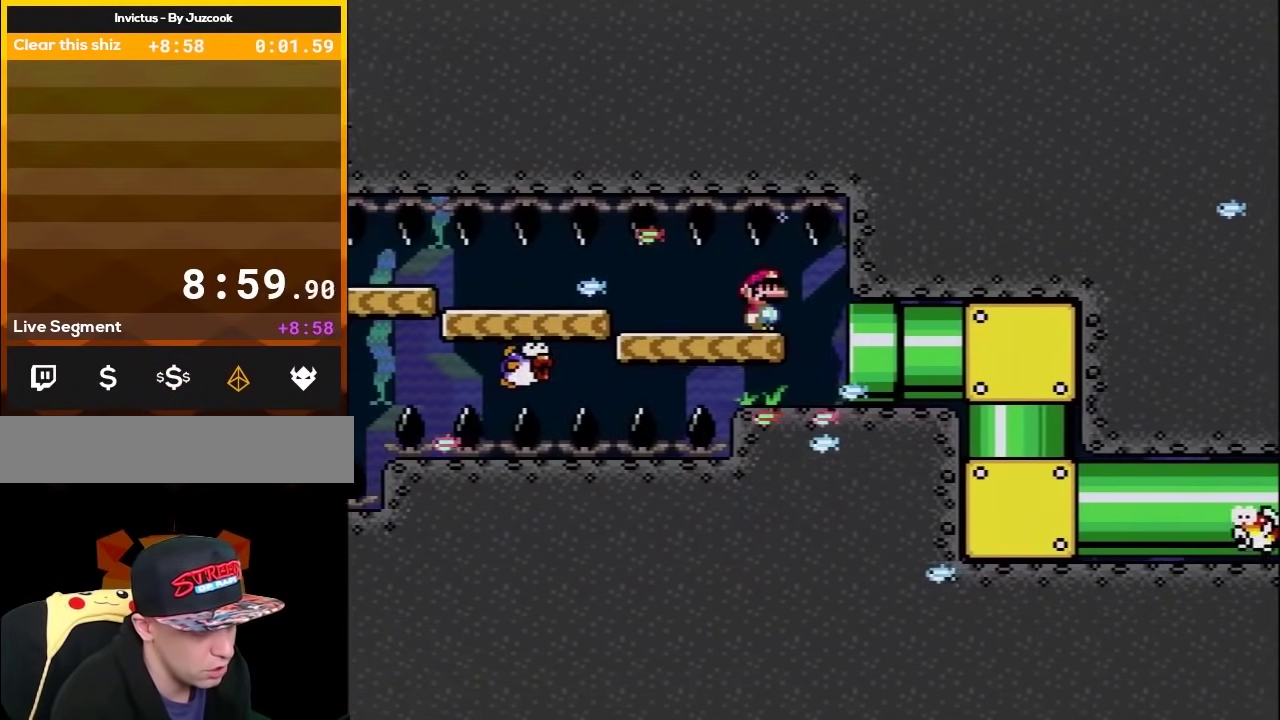
{"buttons": ["Y", "DPAD_RIGHT"], "events": []}
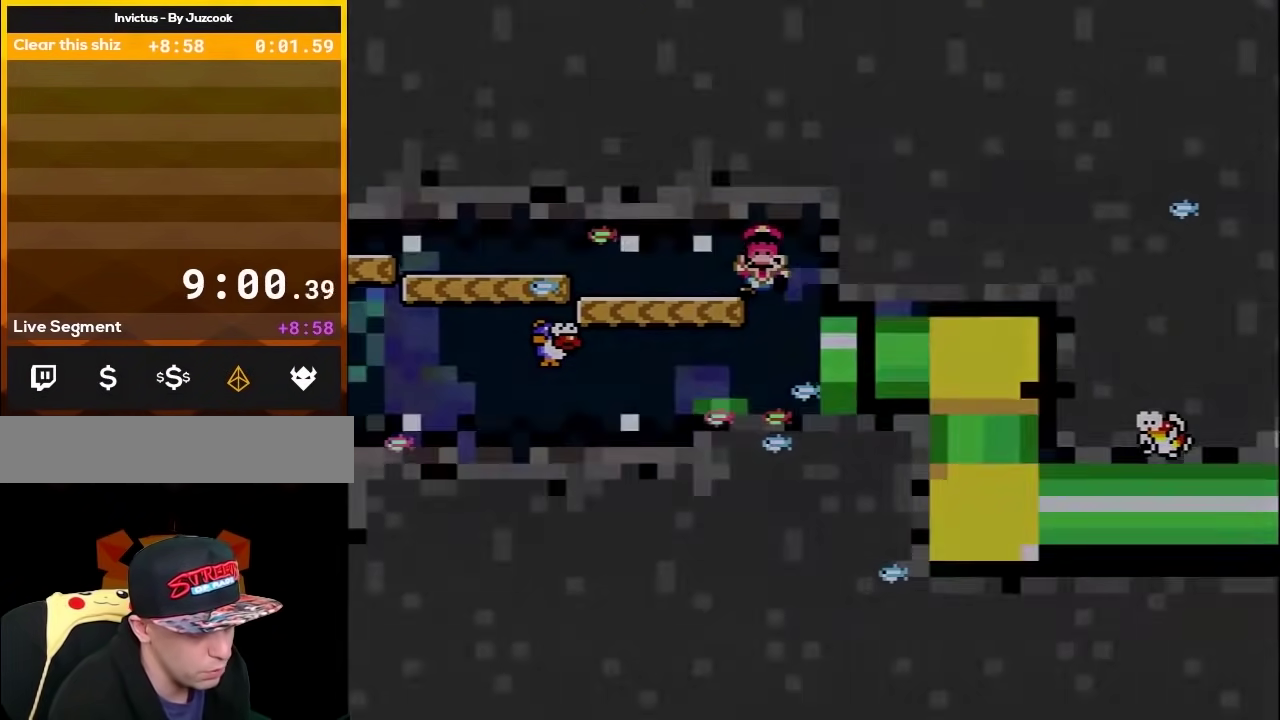
{"buttons": ["Y"], "events": [[250, "DPAD_RIGHT", "up"]]}
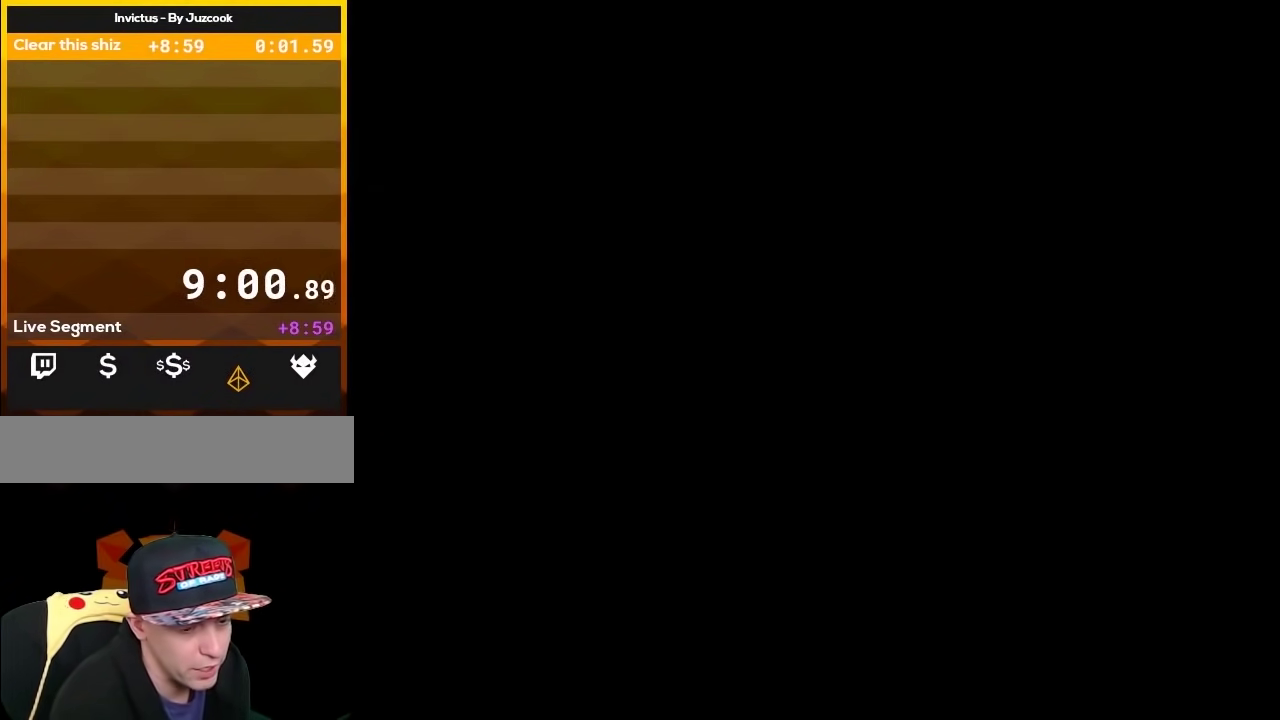
{"buttons": ["Y"], "events": []}
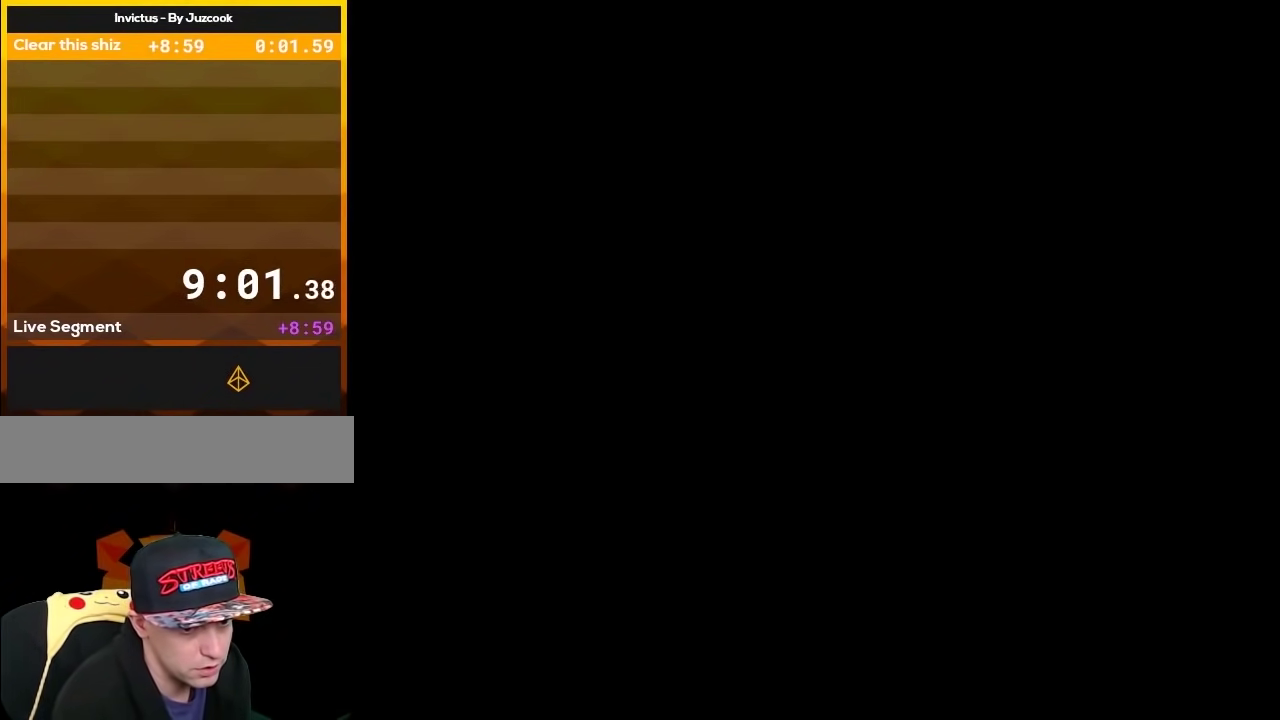
{"buttons": ["Y"], "events": []}
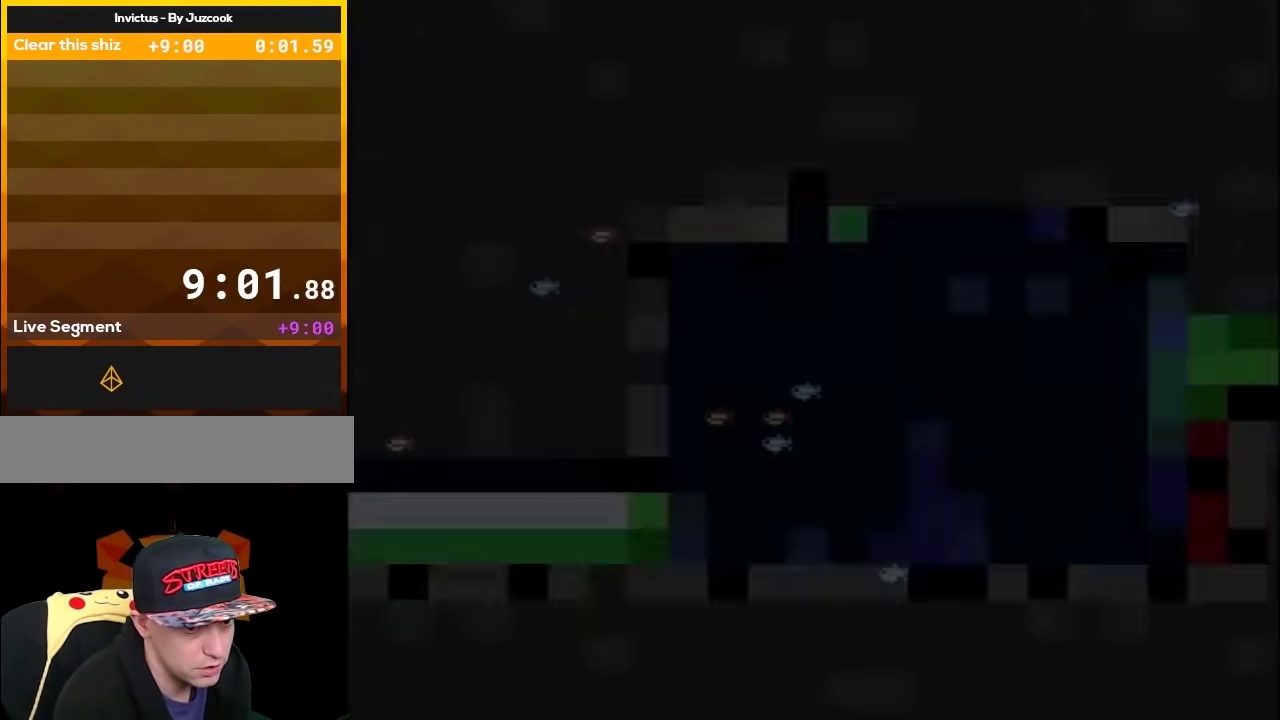
{"buttons": ["Y", "DPAD_RIGHT"], "events": [[283, "DPAD_RIGHT", "down"]]}
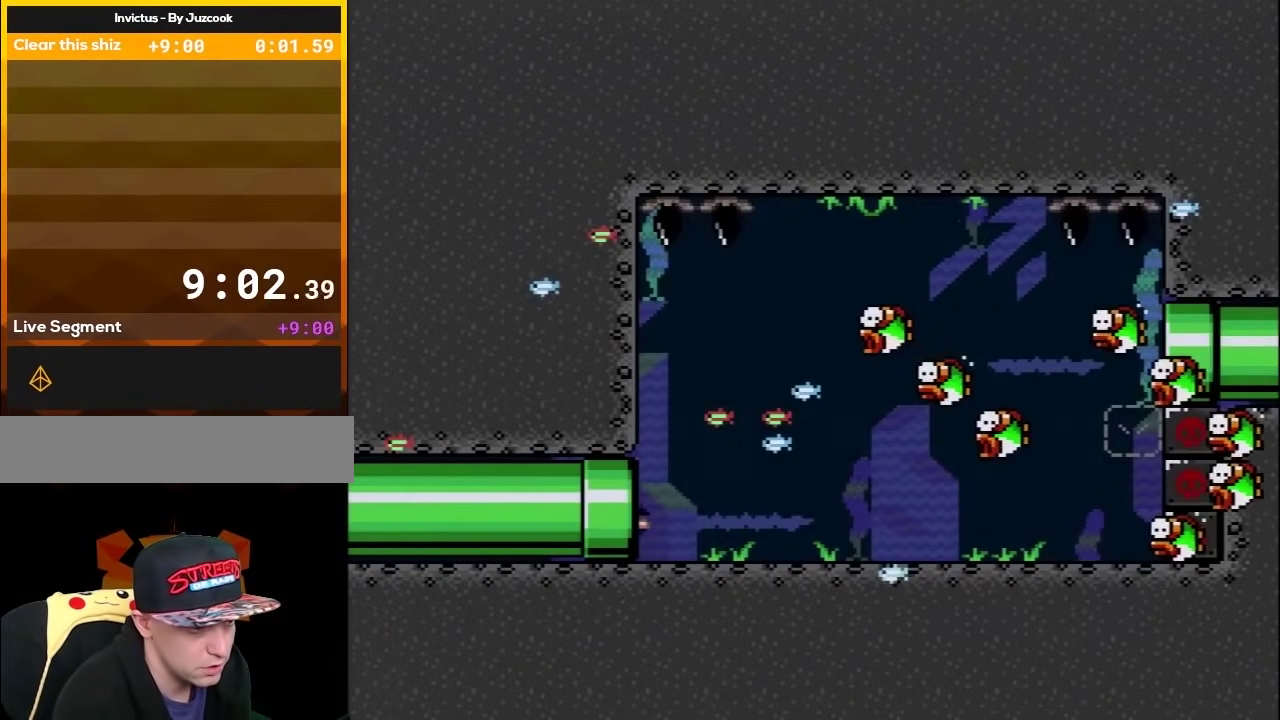
{"buttons": ["B", "Y", "DPAD_RIGHT"], "events": [[500, "B", "down"]]}
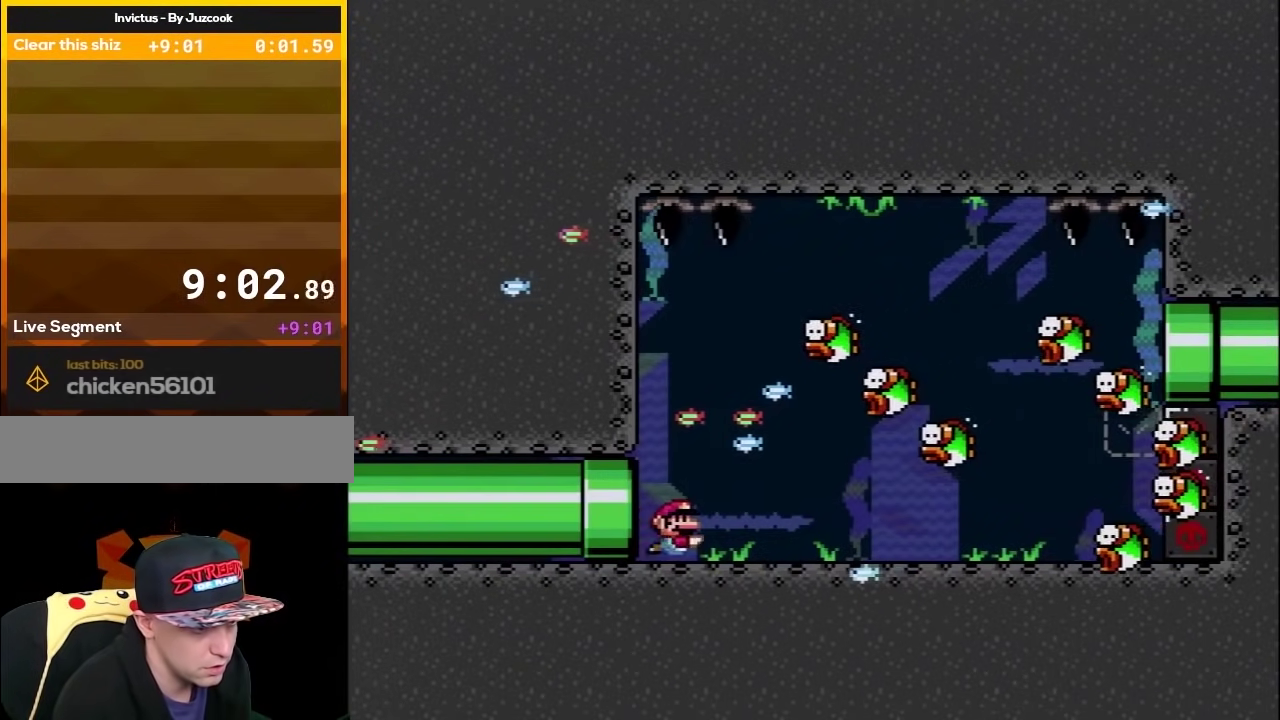
{"buttons": ["Y", "DPAD_DOWN", "DPAD_RIGHT"], "events": [[67, "B", "up"], [67, "DPAD_DOWN", "down"]]}
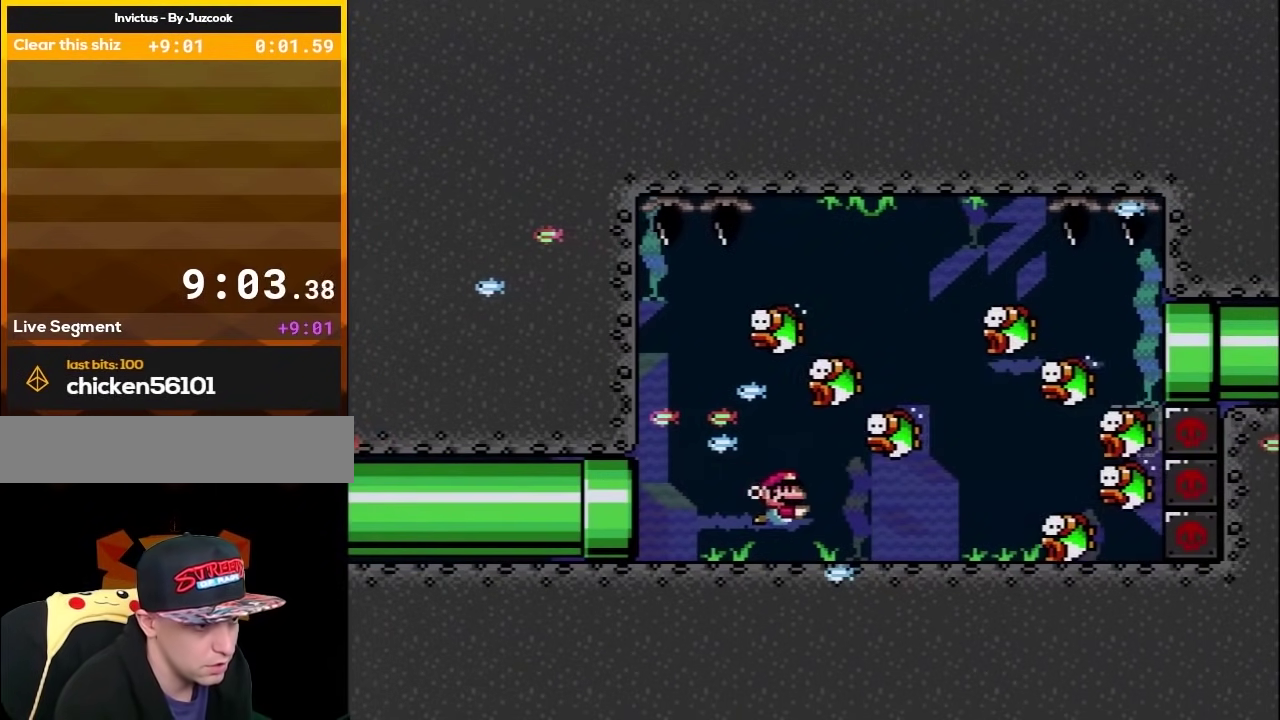
{"buttons": ["Y", "DPAD_LEFT"], "events": [[133, "B", "down"], [217, "B", "up"], [467, "DPAD_LEFT", "down"], [467, "DPAD_RIGHT", "up"], [500, "DPAD_DOWN", "up"]]}
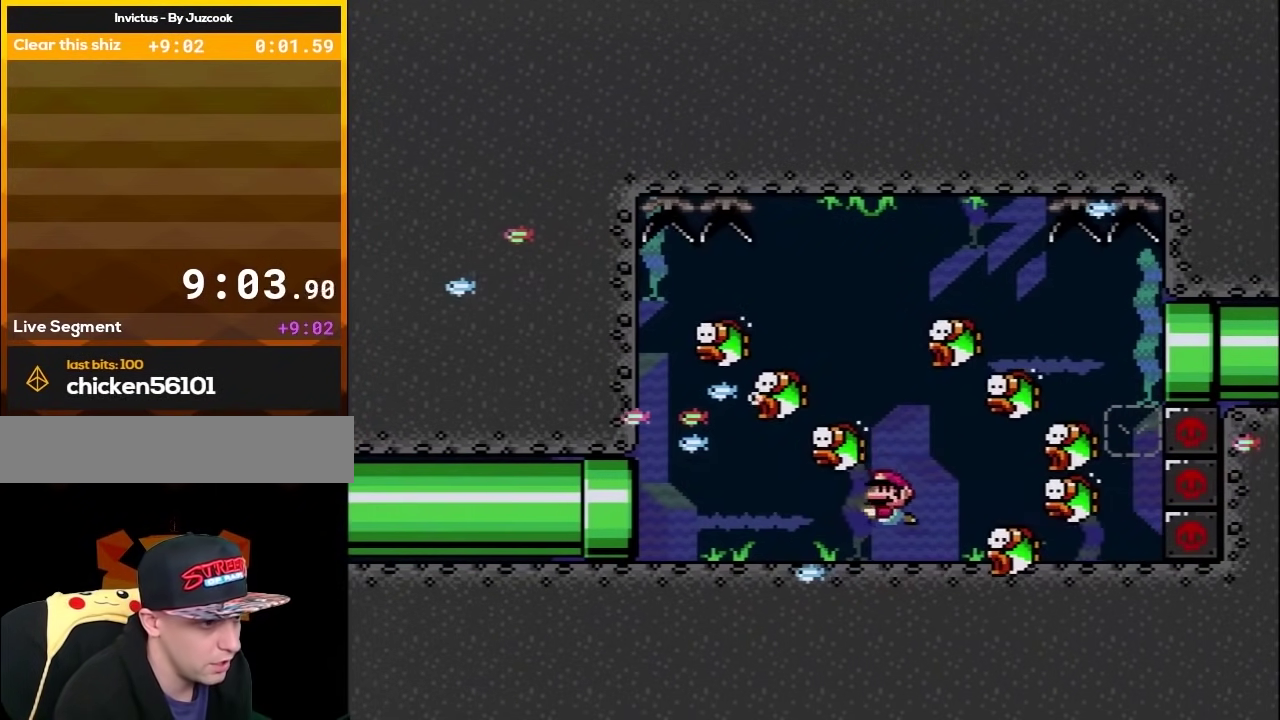
{"buttons": ["Y", "DPAD_UP", "DPAD_LEFT"], "events": [[33, "DPAD_UP", "down"], [67, "B", "down"], [167, "B", "up"], [250, "B", "down"], [350, "B", "up"]]}
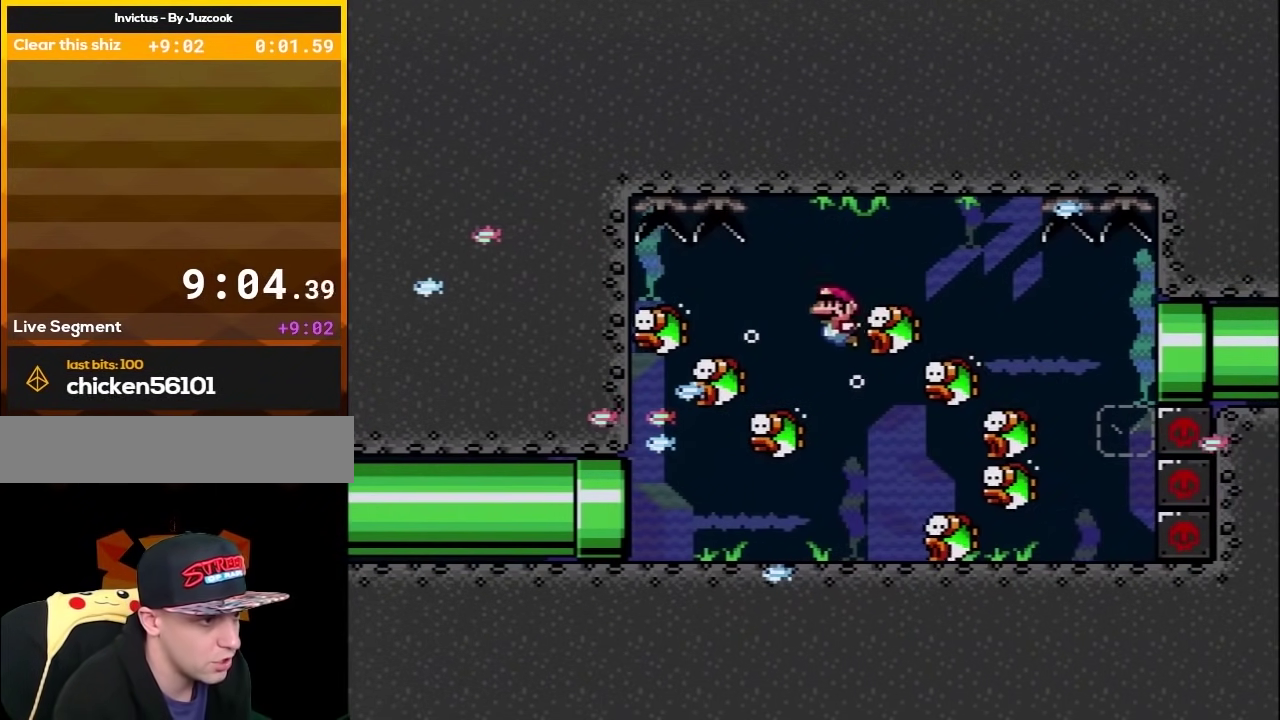
{"buttons": ["Y", "DPAD_RIGHT"], "events": [[33, "DPAD_LEFT", "up"], [67, "DPAD_RIGHT", "down"], [133, "B", "down"], [283, "B", "up"], [350, "DPAD_UP", "up"], [383, "B", "down"], [500, "B", "up"]]}
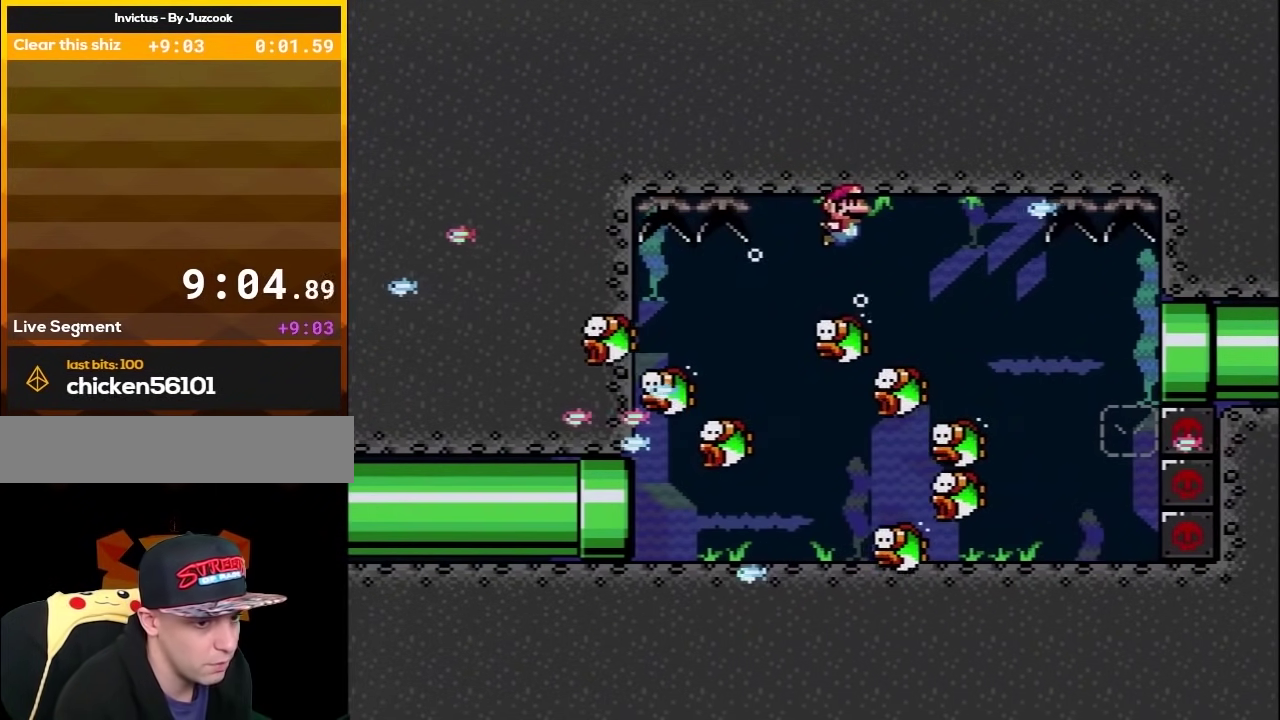
{"buttons": ["Y"], "events": [[500, "DPAD_RIGHT", "up"]]}
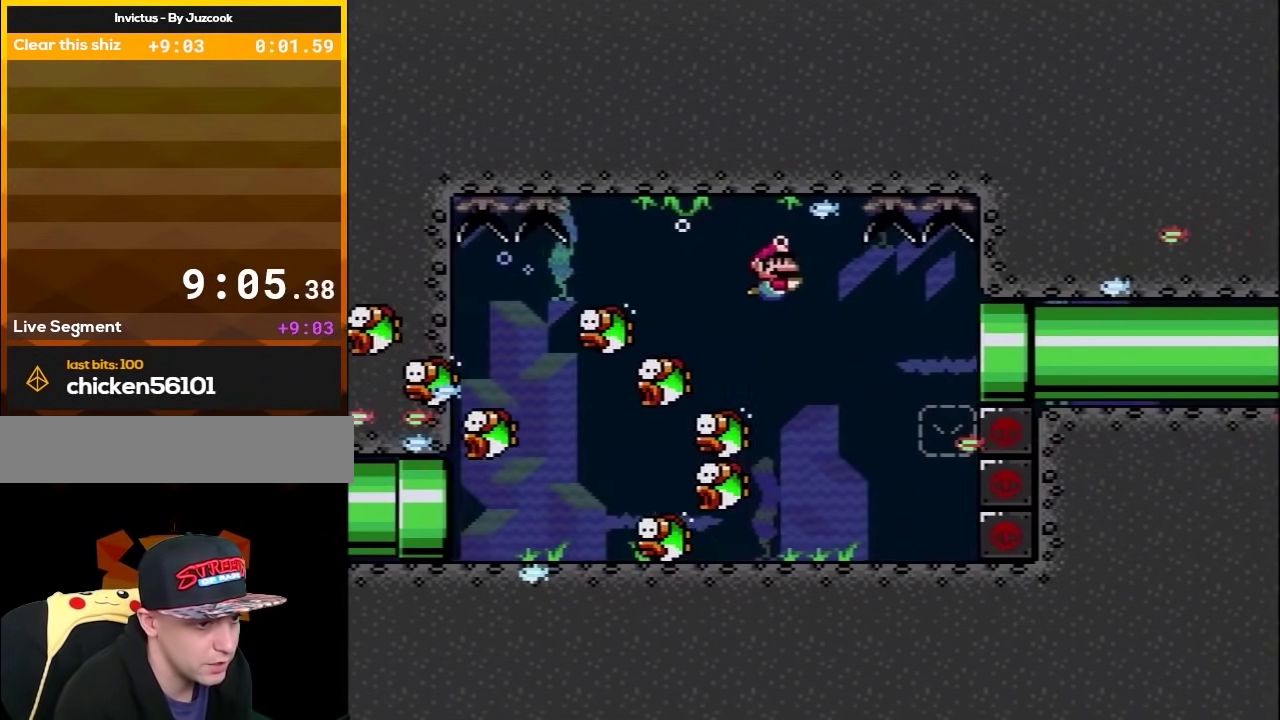
{"buttons": ["Y", "DPAD_RIGHT"], "events": [[200, "DPAD_RIGHT", "down"]]}
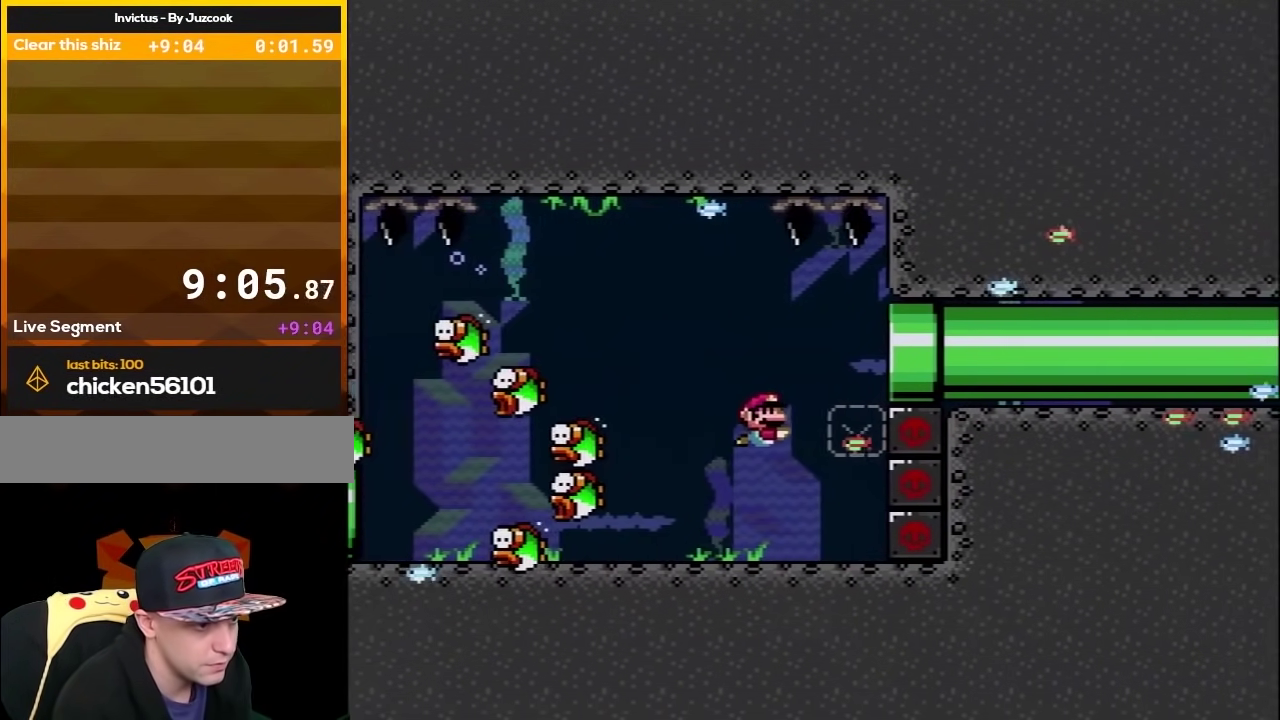
{"buttons": ["Y", "DPAD_UP", "DPAD_LEFT"], "events": [[283, "DPAD_RIGHT", "up"], [283, "DPAD_UP", "down"], [317, "B", "down"], [350, "DPAD_LEFT", "down"], [467, "B", "up"]]}
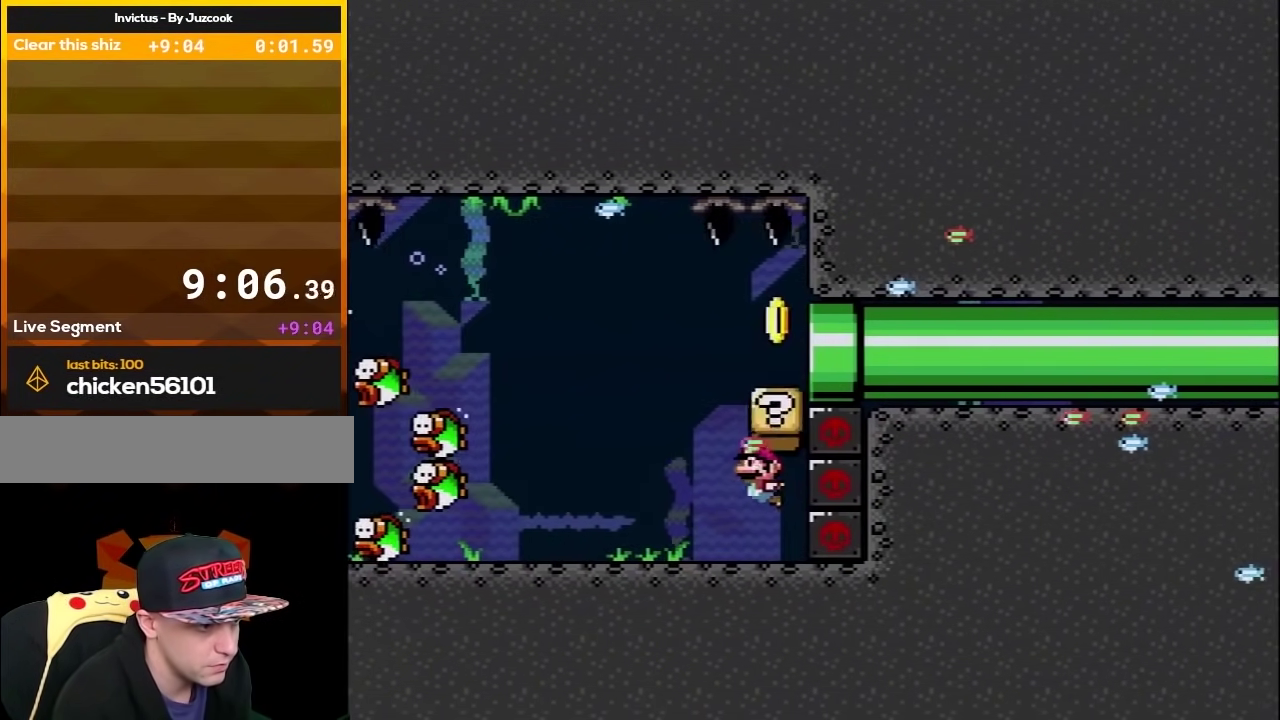
{"buttons": ["B", "Y", "DPAD_UP", "DPAD_RIGHT"], "events": [[67, "B", "down"], [167, "DPAD_LEFT", "up"], [183, "B", "up"], [217, "DPAD_RIGHT", "down"], [283, "B", "down"], [417, "B", "up"], [467, "B", "down"]]}
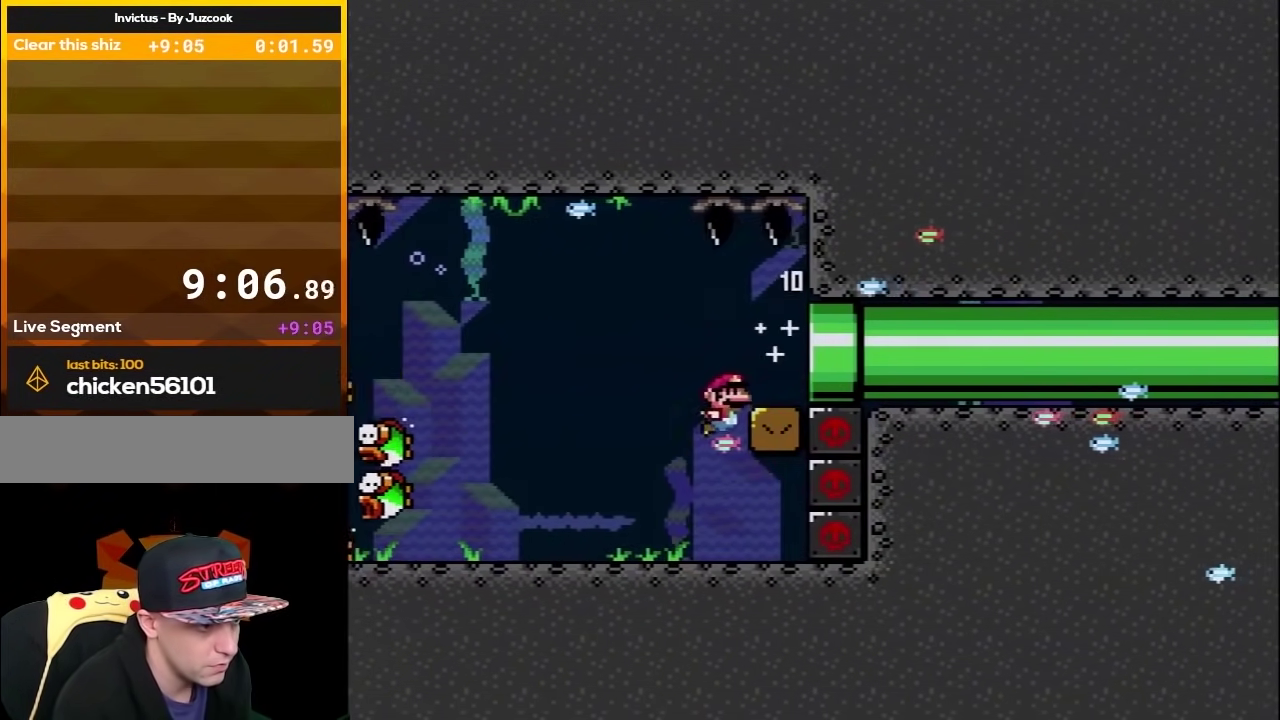
{"buttons": ["Y", "DPAD_RIGHT"], "events": [[33, "DPAD_UP", "up"], [100, "B", "up"], [100, "DPAD_DOWN", "down"], [500, "DPAD_DOWN", "up"]]}
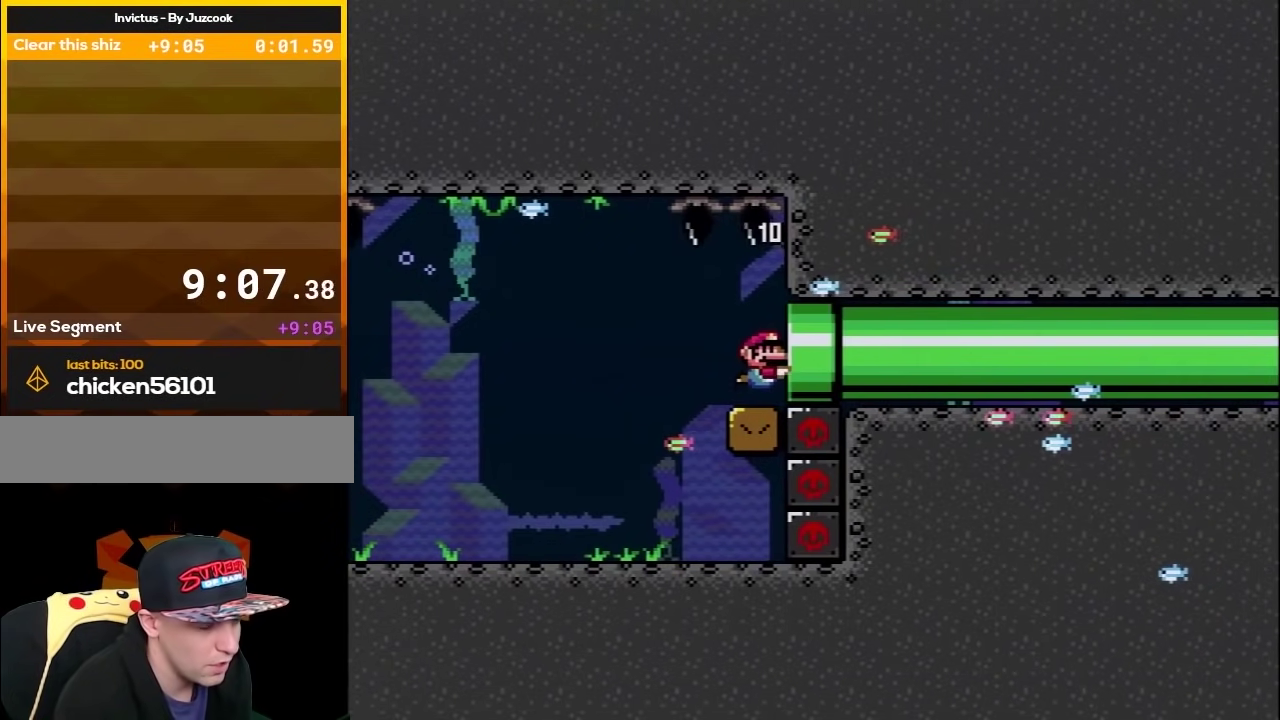
{"buttons": ["Y", "DPAD_RIGHT"], "events": [[67, "DPAD_RIGHT", "up"], [283, "DPAD_RIGHT", "down"]]}
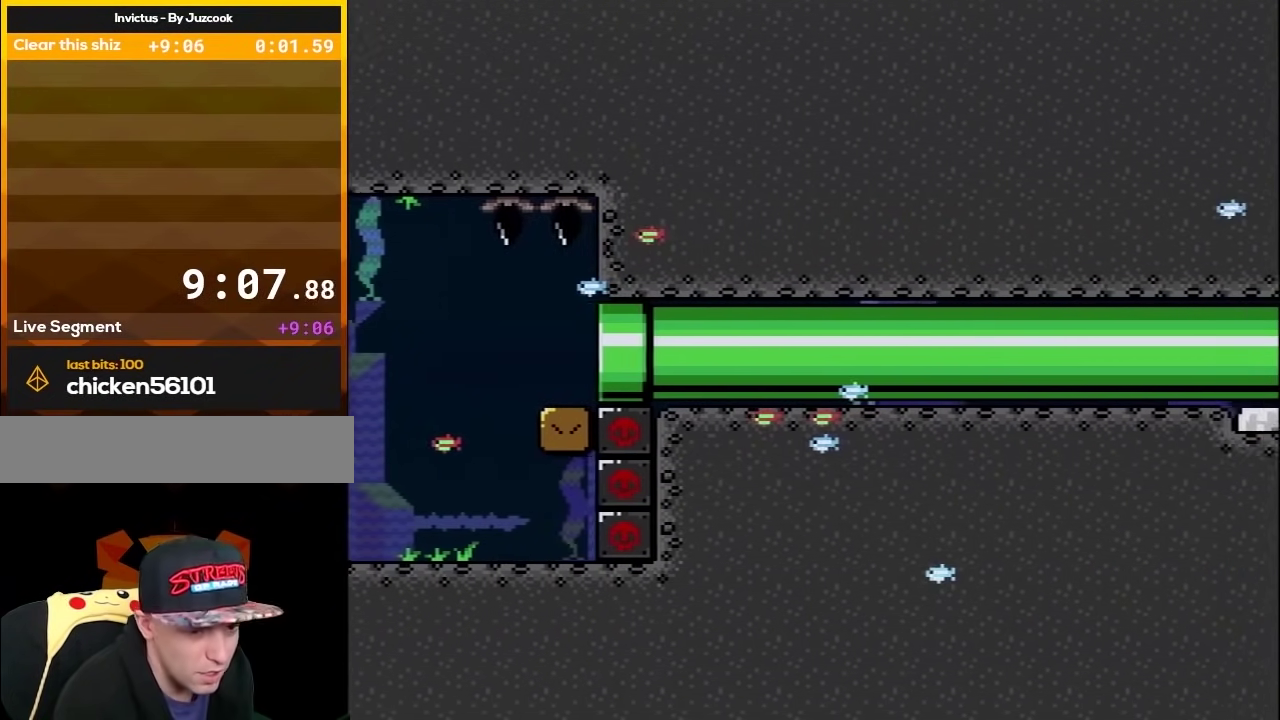
{"buttons": ["Y"], "events": [[67, "DPAD_RIGHT", "up"]]}
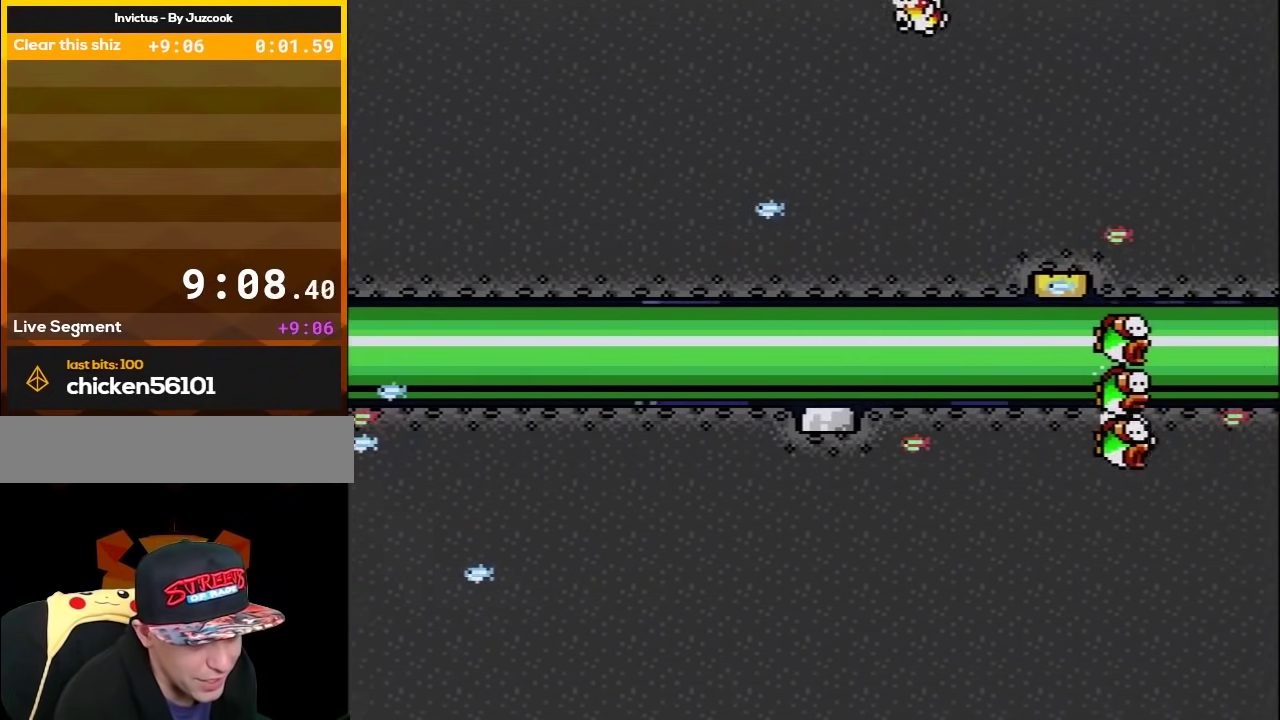
{"buttons": ["Y", "DPAD_RIGHT"], "events": [[383, "DPAD_RIGHT", "down"]]}